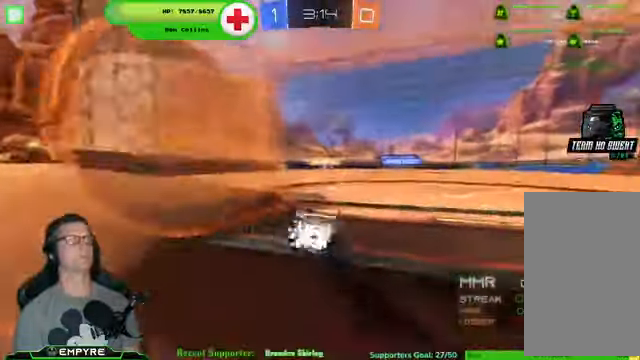
Gameplay with a controller (PlayStation layout); each line is a JSON object with the inputs held at the frame after it. "events" lists button and stick changes between this image and that frame as [ms after this image, input, new state], when the widget could be followed in between. Not read: L1 L3.
{"buttons": ["R1", "R2"], "left_stick": "left", "right_stick": "center", "events": [[133, "R1", "down"], [133, "left_stick", "left"], [200, "R1", "up"], [367, "R1", "down"], [367, "left_stick", "center"], [500, "left_stick", "left"]]}
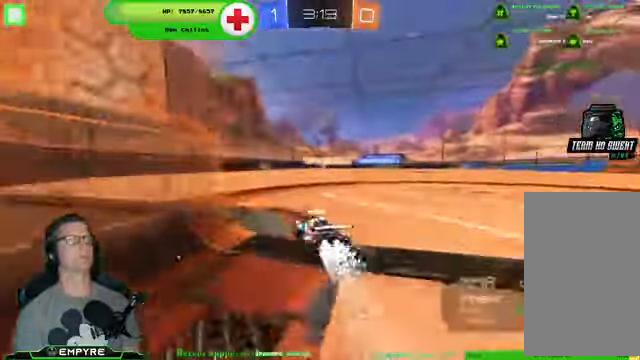
{"buttons": ["R1", "R2"], "left_stick": "center", "right_stick": "center", "events": [[33, "R1", "up"], [100, "R1", "down"], [167, "left_stick", "center"]]}
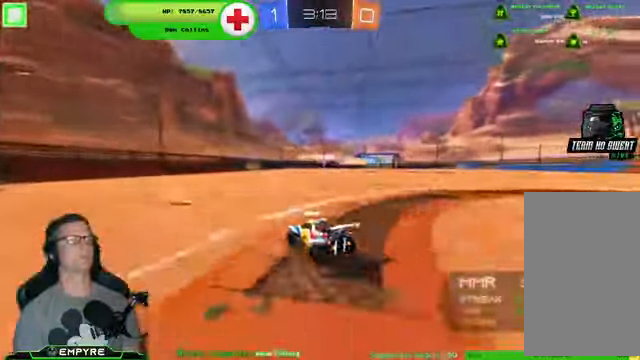
{"buttons": ["R1", "R2"], "left_stick": "right", "right_stick": "center", "events": [[333, "left_stick", "right"]]}
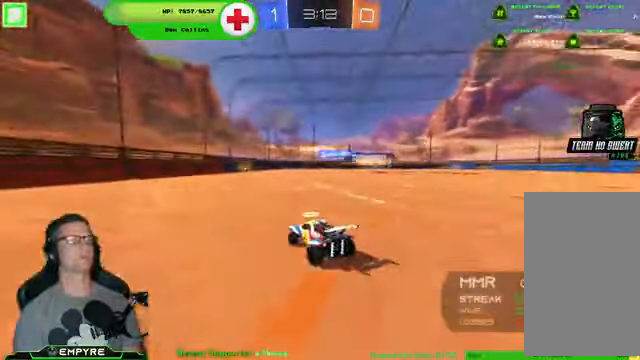
{"buttons": ["R1", "R2"], "left_stick": "center", "right_stick": "center", "events": [[33, "left_stick", "center"]]}
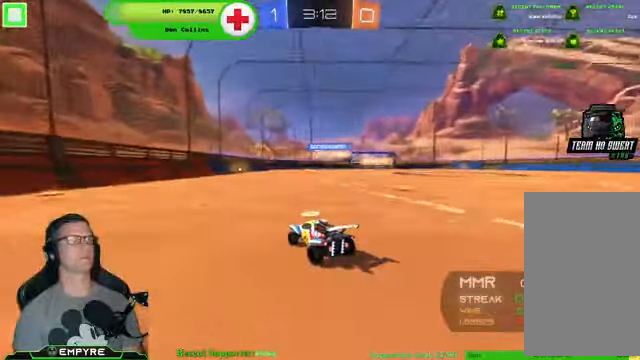
{"buttons": ["R2"], "left_stick": "center", "right_stick": "center", "events": [[67, "R1", "up"], [400, "left_stick", "right"], [500, "left_stick", "center"]]}
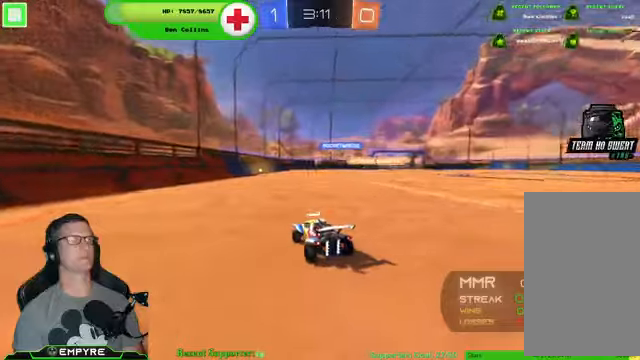
{"buttons": ["R2"], "left_stick": "center", "right_stick": "center", "events": []}
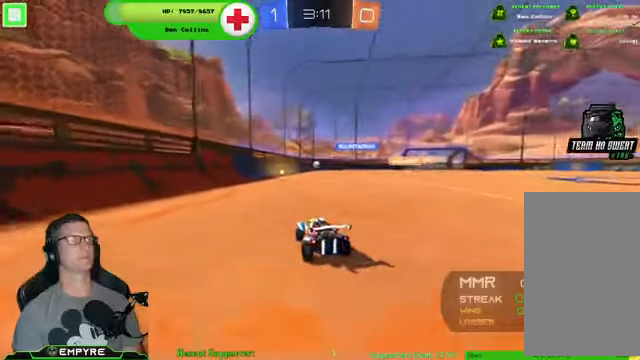
{"buttons": ["R2"], "left_stick": "center", "right_stick": "center", "events": []}
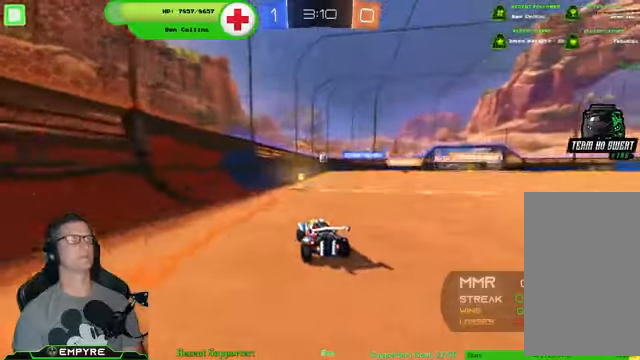
{"buttons": ["R2"], "left_stick": "down-right", "right_stick": "center", "events": [[233, "left_stick", "down-right"], [300, "SQUARE", "down"], [366, "SQUARE", "up"]]}
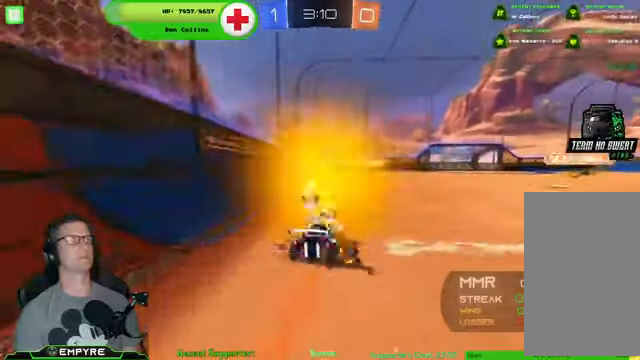
{"buttons": ["R2"], "left_stick": "center", "right_stick": "center", "events": [[300, "left_stick", "center"]]}
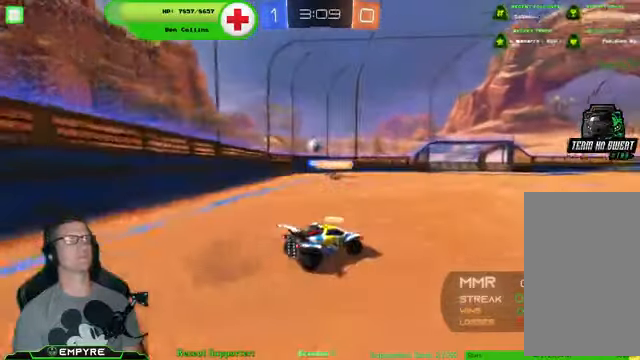
{"buttons": ["R2"], "left_stick": "left", "right_stick": "center", "events": [[400, "left_stick", "left"]]}
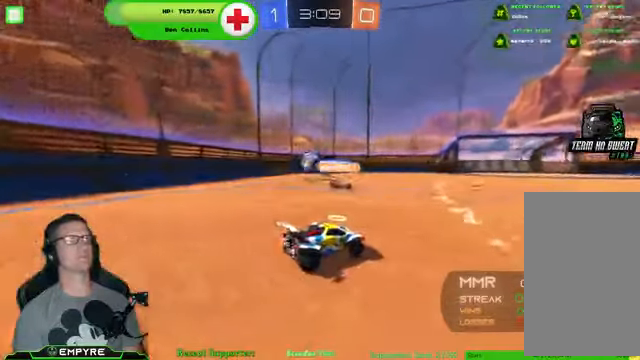
{"buttons": ["R1", "R2"], "left_stick": "up-left", "right_stick": "center", "events": [[33, "R1", "down"], [266, "left_stick", "center"], [333, "left_stick", "up-left"]]}
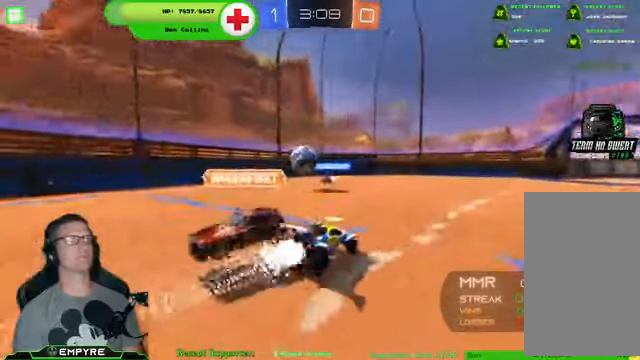
{"buttons": ["R2"], "left_stick": "center", "right_stick": "center", "events": [[33, "left_stick", "right"], [66, "R1", "up"], [366, "left_stick", "center"]]}
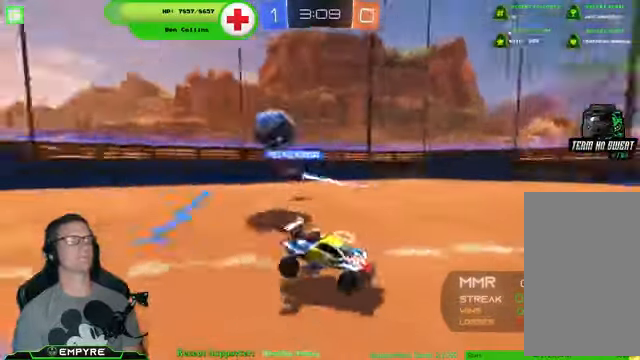
{"buttons": ["R2"], "left_stick": "down-right", "right_stick": "center", "events": [[166, "left_stick", "down-right"]]}
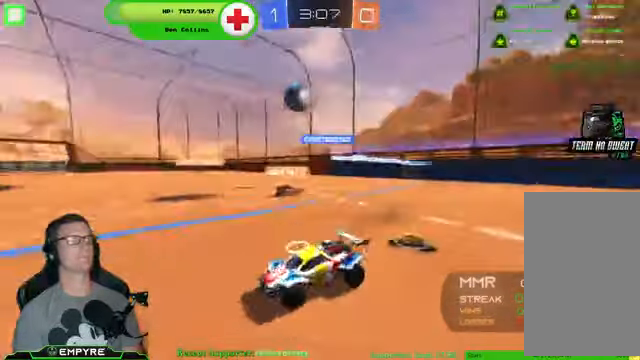
{"buttons": ["R2"], "left_stick": "down-right", "right_stick": "center", "events": [[66, "R1", "down"], [66, "left_stick", "center"], [166, "left_stick", "down-right"], [200, "R1", "up"], [266, "left_stick", "center"], [466, "left_stick", "down-right"]]}
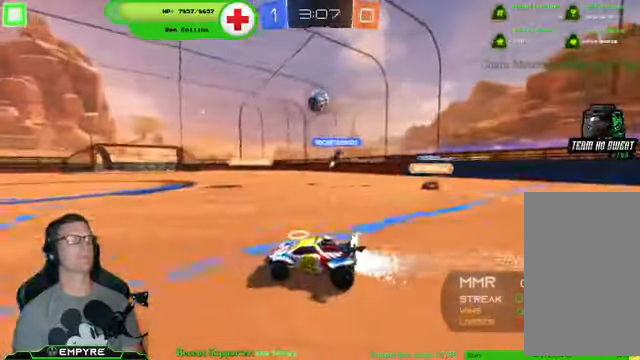
{"buttons": ["R2"], "left_stick": "right", "right_stick": "center"}
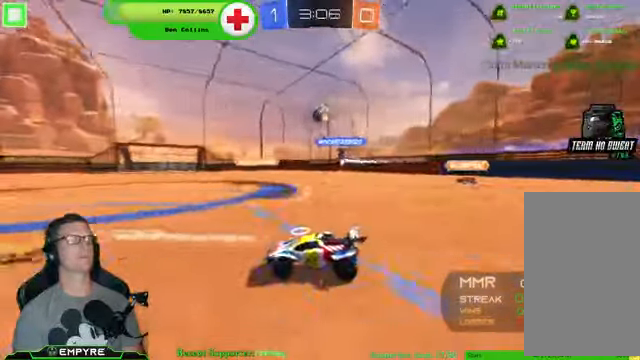
{"buttons": ["R2"], "left_stick": "center", "right_stick": "center", "events": [[400, "left_stick", "center"]]}
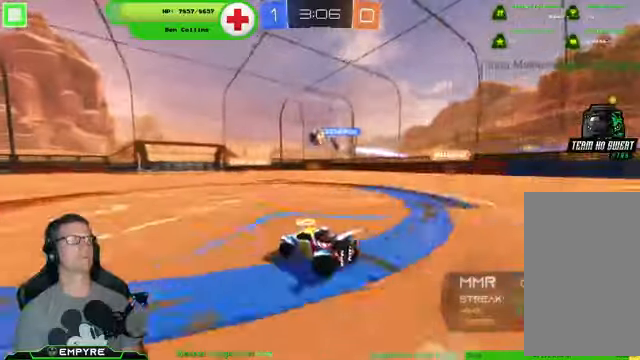
{"buttons": ["R1", "R2"], "left_stick": "right", "right_stick": "center", "events": [[434, "R1", "down"], [434, "left_stick", "right"]]}
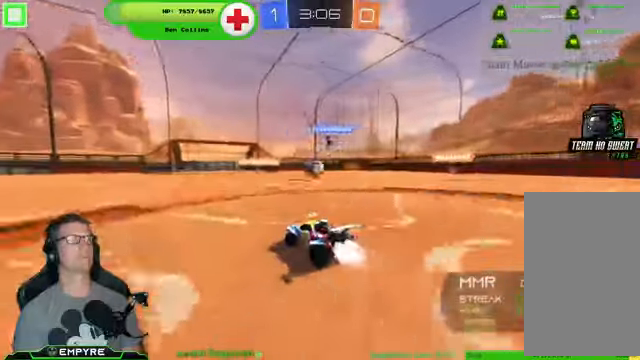
{"buttons": ["R1", "R2"], "left_stick": "center", "right_stick": "center", "events": [[67, "left_stick", "center"], [134, "left_stick", "left"], [200, "left_stick", "center"]]}
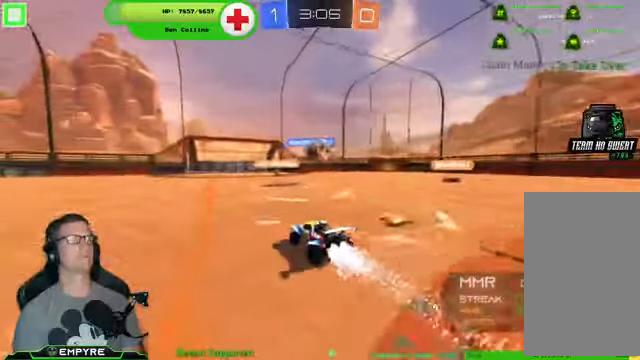
{"buttons": ["CROSS", "R1", "R2"], "left_stick": "center", "right_stick": "center", "events": [[200, "CROSS", "down"], [200, "left_stick", "down-right"], [300, "left_stick", "center"]]}
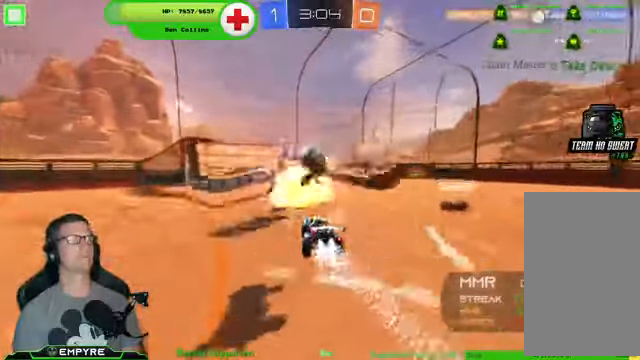
{"buttons": ["R2"], "left_stick": "center", "right_stick": "center", "events": [[100, "CROSS", "up"], [100, "left_stick", "right"], [200, "CROSS", "down"], [300, "left_stick", "up"], [334, "CROSS", "up"], [367, "R1", "up"], [434, "left_stick", "center"]]}
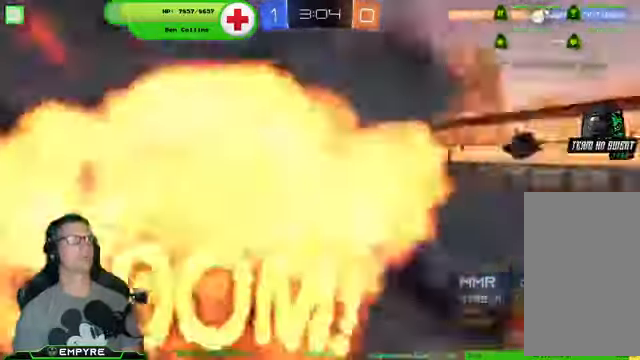
{"buttons": [], "left_stick": "down-right", "right_stick": "center"}
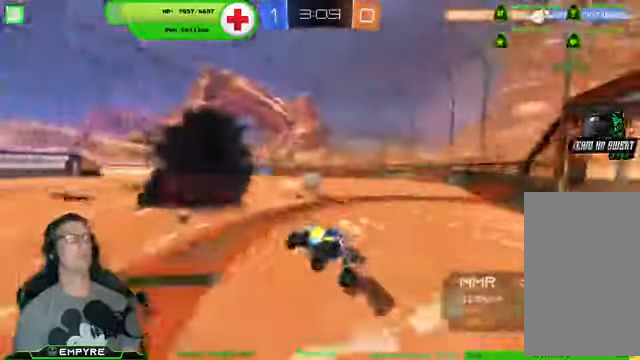
{"buttons": ["SQUARE", "R2"], "left_stick": "down-right", "right_stick": "center", "events": [[300, "left_stick", "center"], [367, "R2", "down"], [367, "left_stick", "down-right"], [500, "SQUARE", "down"]]}
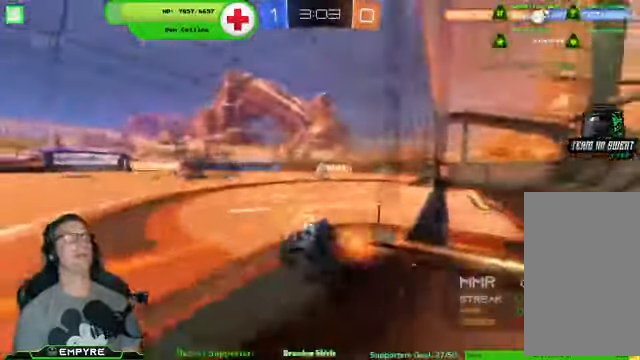
{"buttons": ["R2"], "left_stick": "down-right", "right_stick": "center", "events": [[134, "SQUARE", "up"]]}
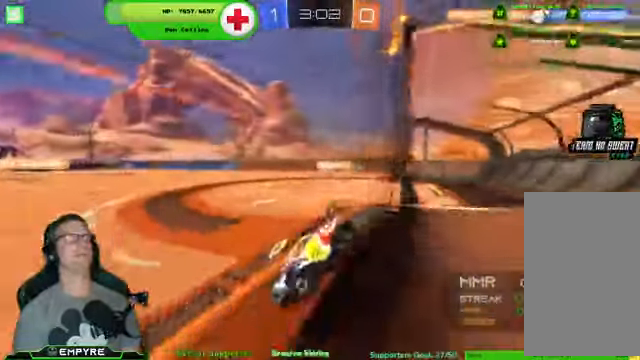
{"buttons": ["R1", "R2"], "left_stick": "down-right", "right_stick": "center"}
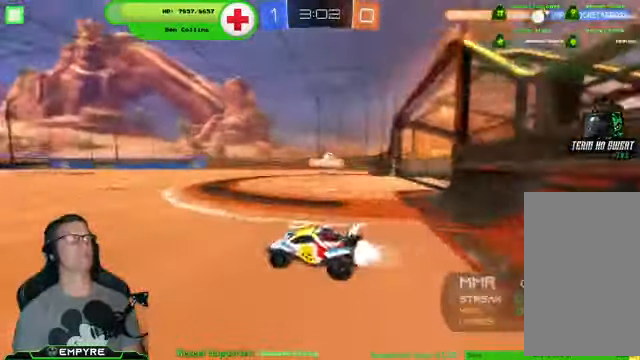
{"buttons": ["R2"], "left_stick": "right", "right_stick": "center", "events": [[234, "R1", "up"], [400, "left_stick", "right"]]}
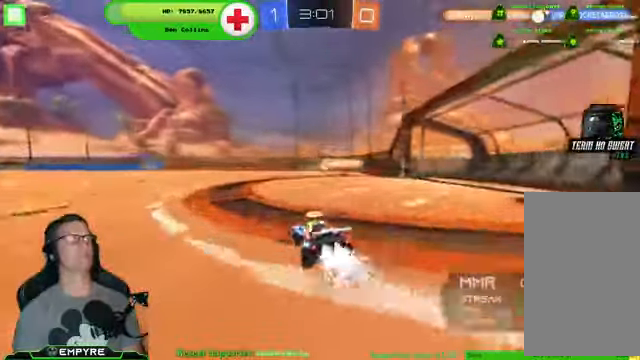
{"buttons": ["R2"], "left_stick": "center", "right_stick": "center", "events": [[67, "CROSS", "down"], [67, "R1", "down"], [67, "left_stick", "up"], [134, "CROSS", "up"], [134, "R1", "up"], [200, "CROSS", "down"], [200, "R1", "down"], [334, "left_stick", "center"], [367, "CROSS", "up"], [400, "R1", "up"]]}
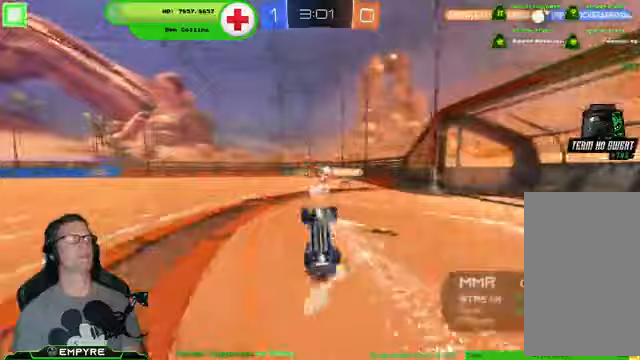
{"buttons": ["R2"], "left_stick": "center", "right_stick": "center", "events": []}
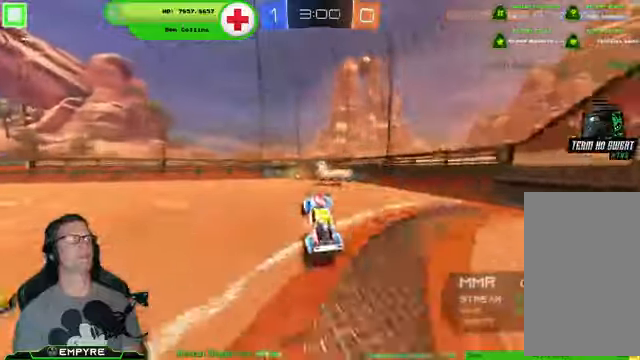
{"buttons": ["R2"], "left_stick": "left", "right_stick": "center", "events": [[233, "left_stick", "down-right"], [400, "left_stick", "center"], [467, "left_stick", "left"]]}
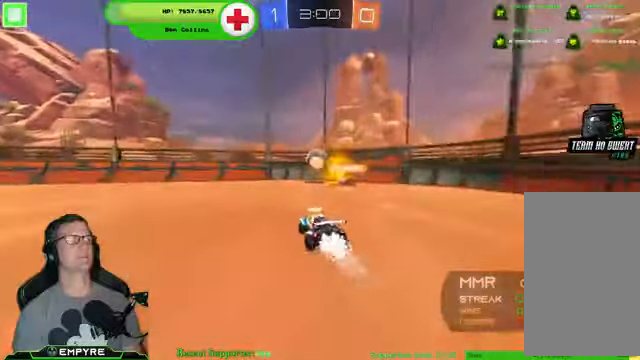
{"buttons": ["TRIANGLE", "R2"], "left_stick": "left", "right_stick": "center", "events": [[100, "left_stick", "center"], [233, "left_stick", "left"], [467, "TRIANGLE", "down"]]}